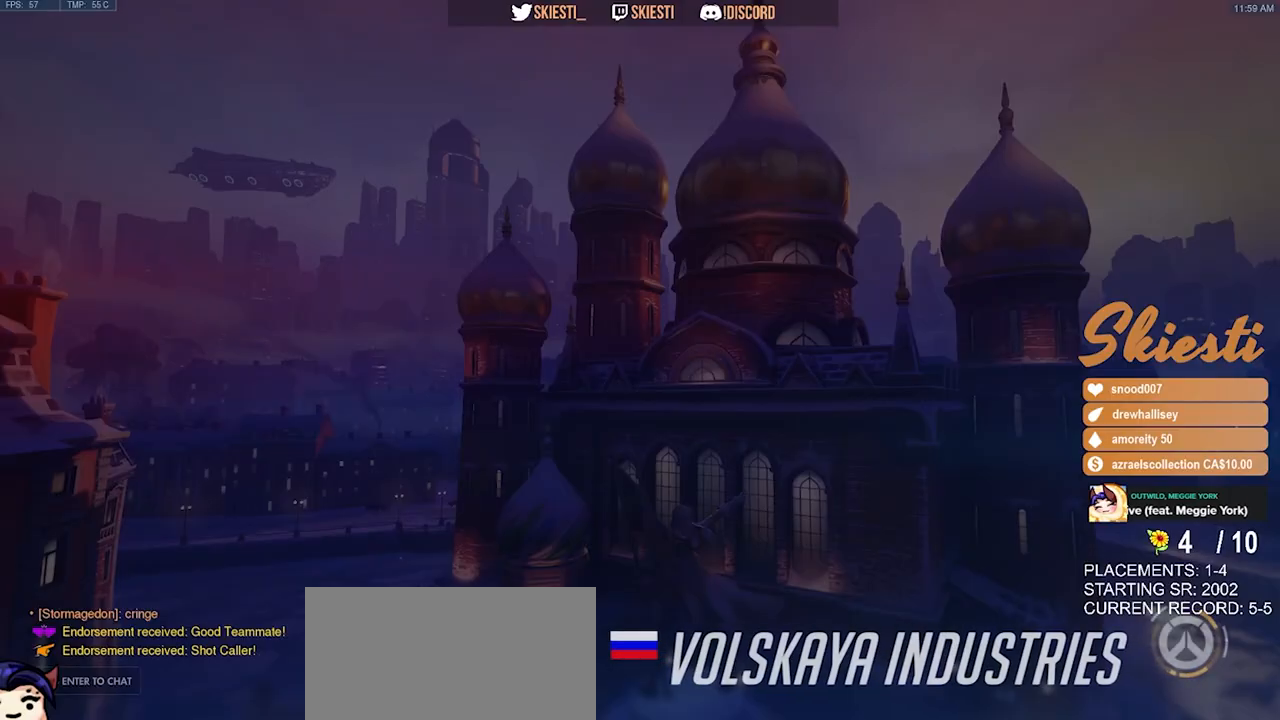
Gameplay with keyboard and mouse; each line is a JSON object with the keys and mouse buttons held at the frame after it. "events" lists presses ("down") and releases ("up") of "a", "ctrl", "d", "e", "q", "s", "shift", "space", "w", "mouse_left", "mouse_wheel", "mouse_right", "mouse_mb4" and "mouse_mb5" between this image and that frame as [ms after this image, input, new state], when the widget could be followed in between. "mouse_left", "mouse_wheel", "mouse_right", "mouse_mb4", "mouse_mb5" = the "left", "wheel", "right", "mb4", "mb5" buttons of the "mouse" list. No other keys are recorded. "wheel" means that the mouse wheel is clicked or scrolled. Mouse movement is not recorded.
{"keys": [], "mouse": [], "events": []}
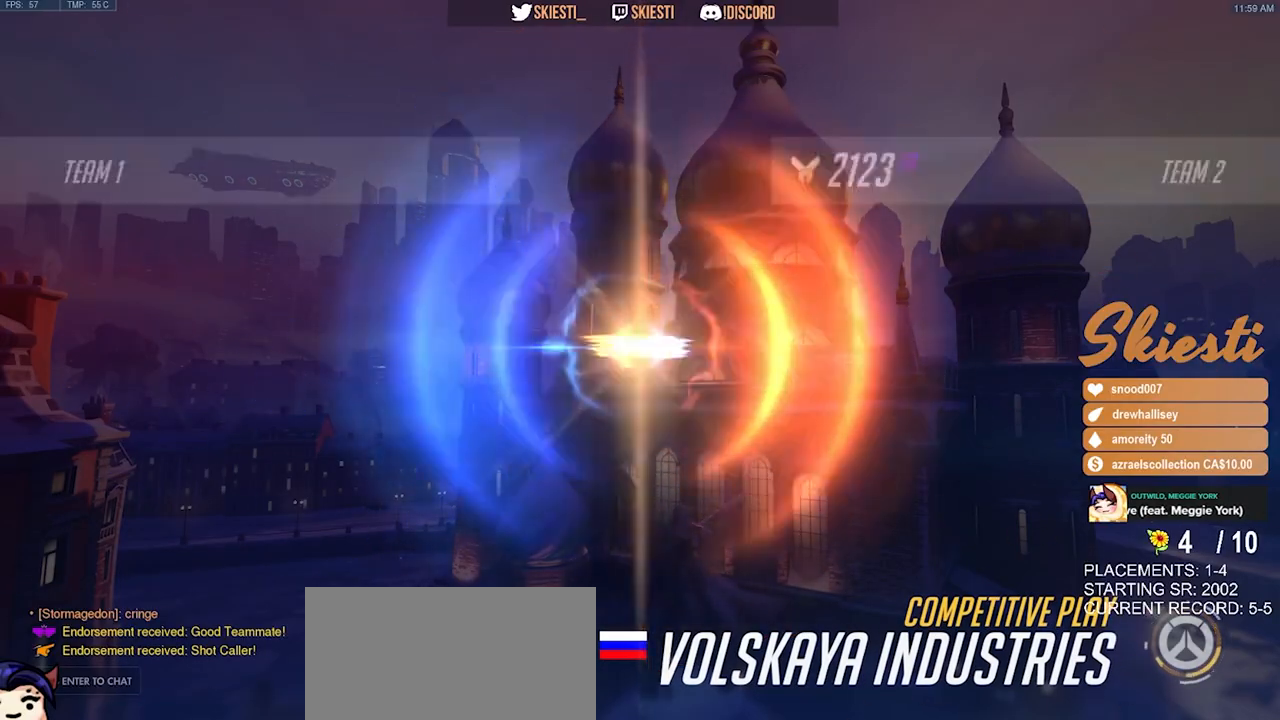
{"keys": [], "mouse": [], "events": []}
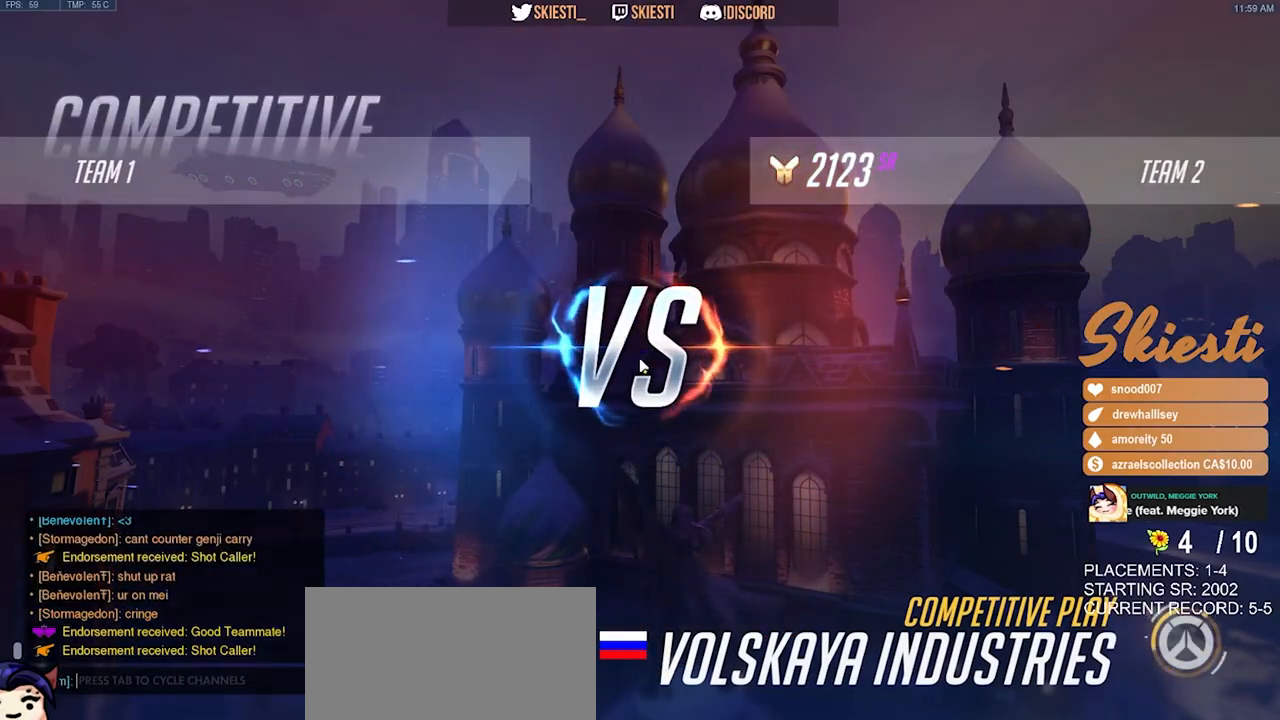
{"keys": [], "mouse": [], "events": []}
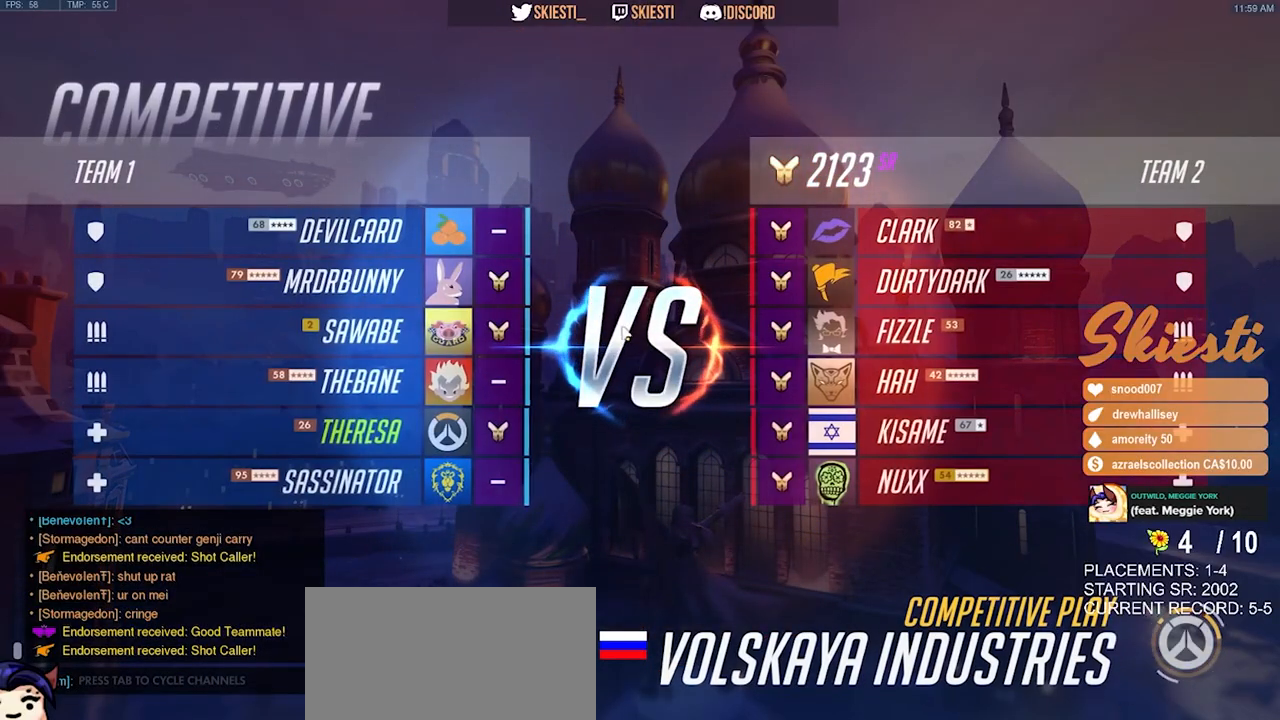
{"keys": [], "mouse": [], "events": [[184, "mouse_left", "down"], [267, "mouse_left", "up"]]}
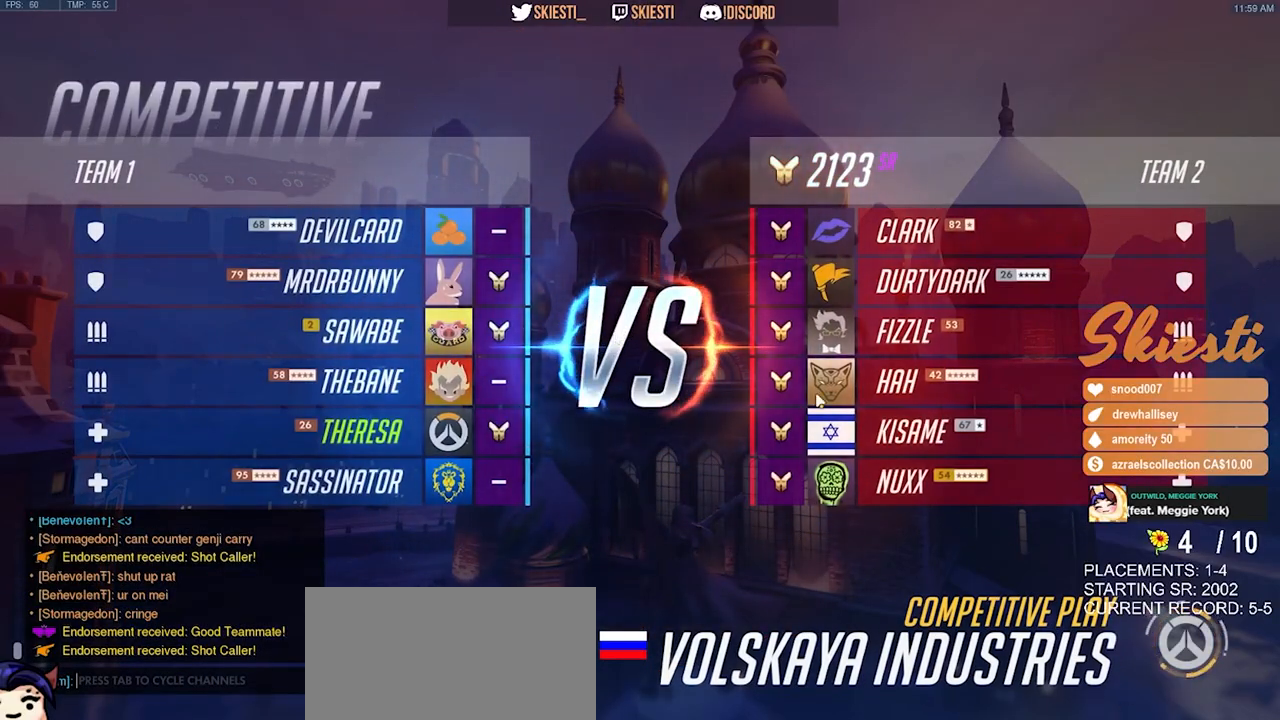
{"keys": [], "mouse": [], "events": []}
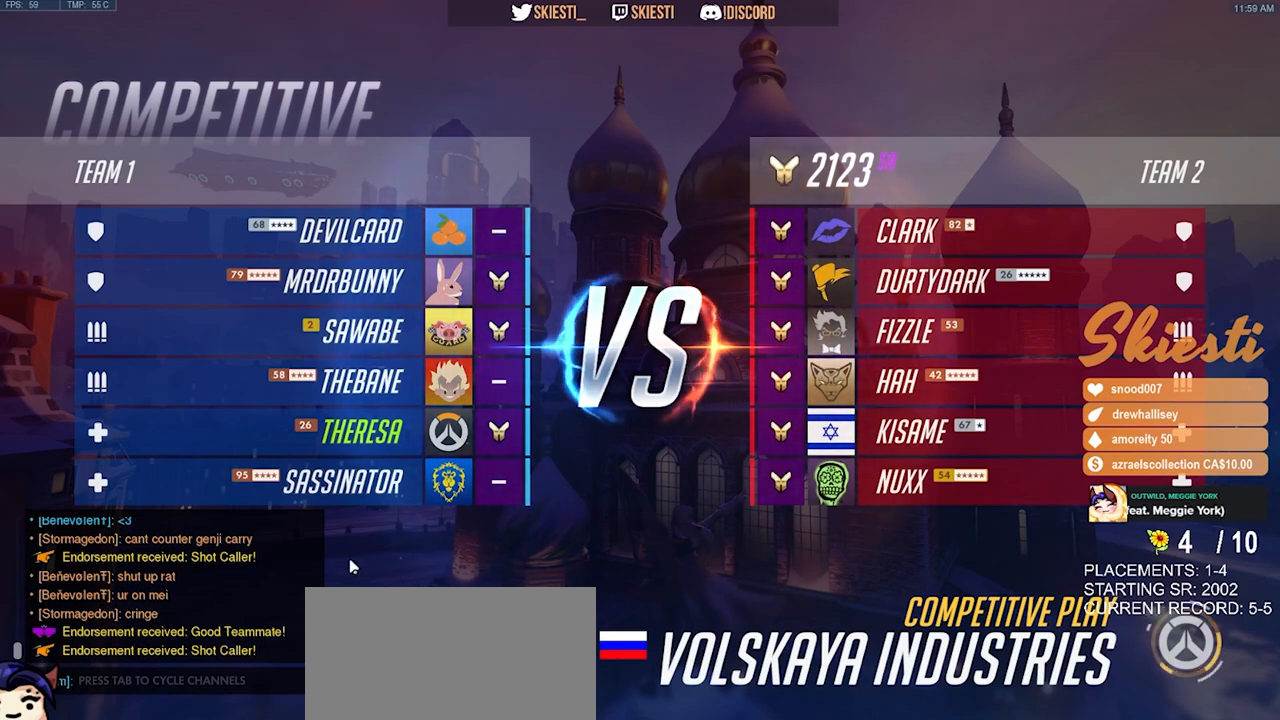
{"keys": [], "mouse": [], "events": []}
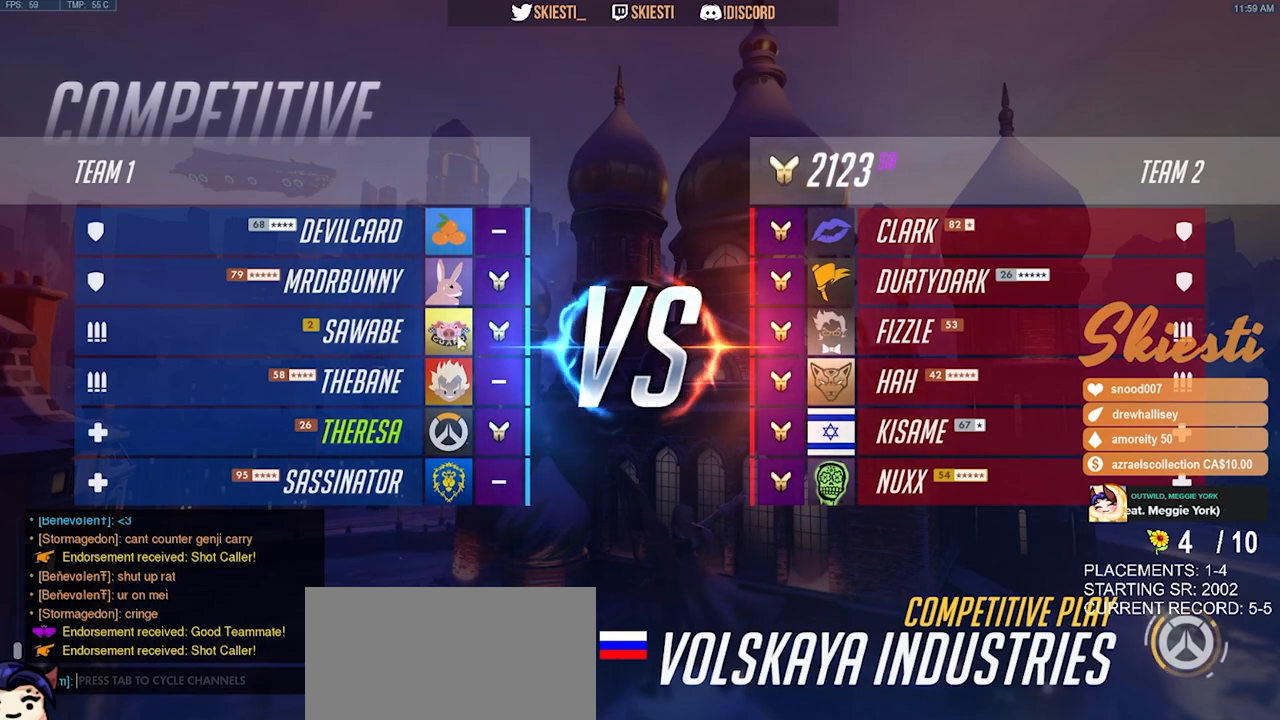
{"keys": [], "mouse": [], "events": []}
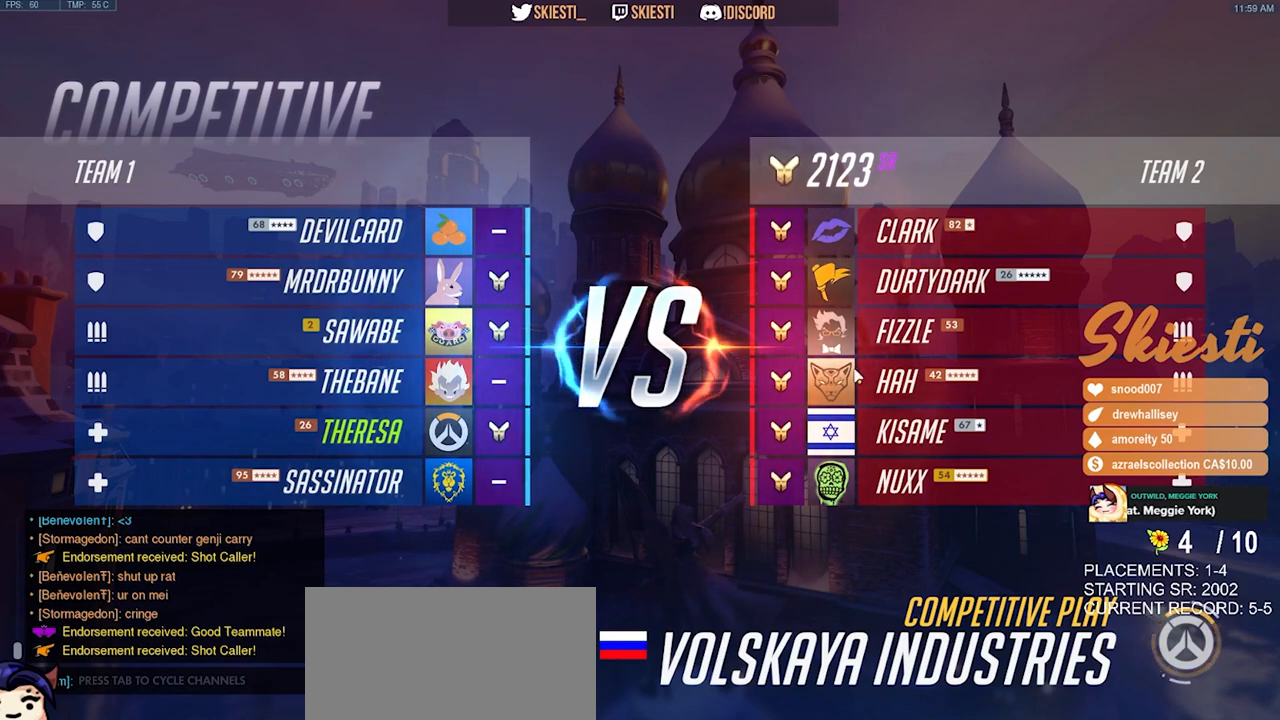
{"keys": [], "mouse": [], "events": []}
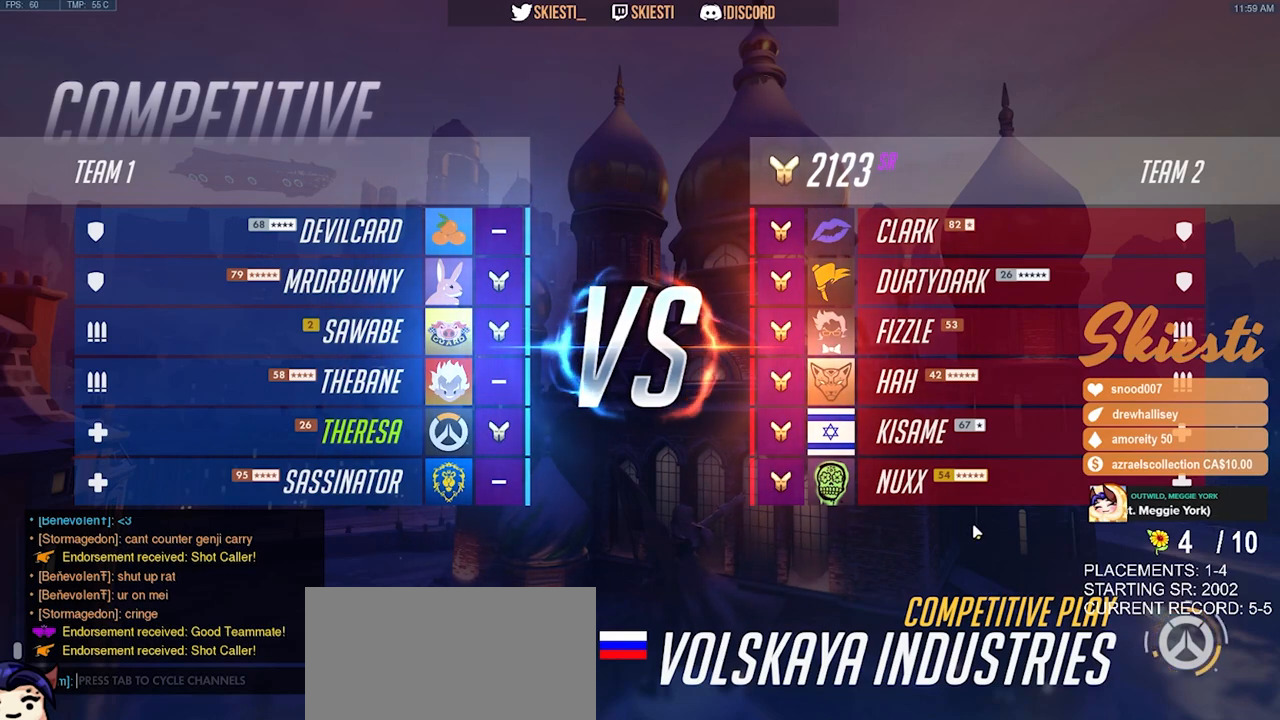
{"keys": [], "mouse": [], "events": [[134, "mouse_left", "down"], [217, "mouse_left", "up"]]}
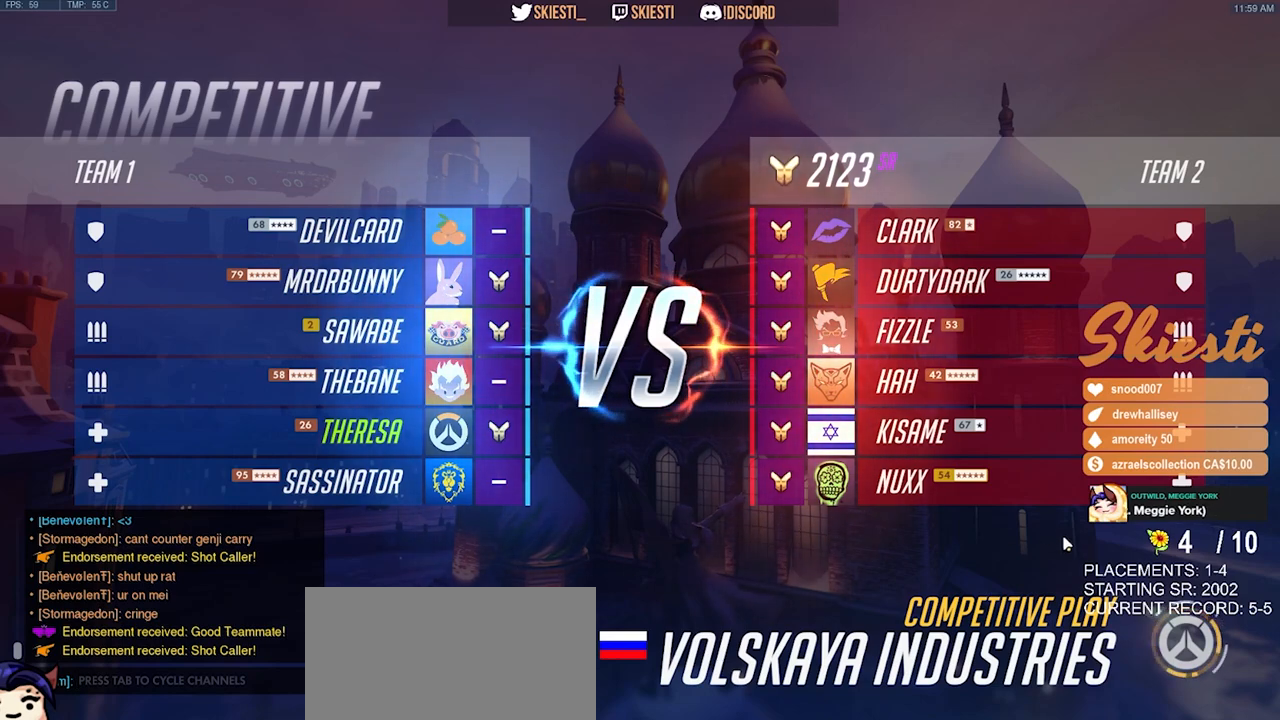
{"keys": [], "mouse": [], "events": []}
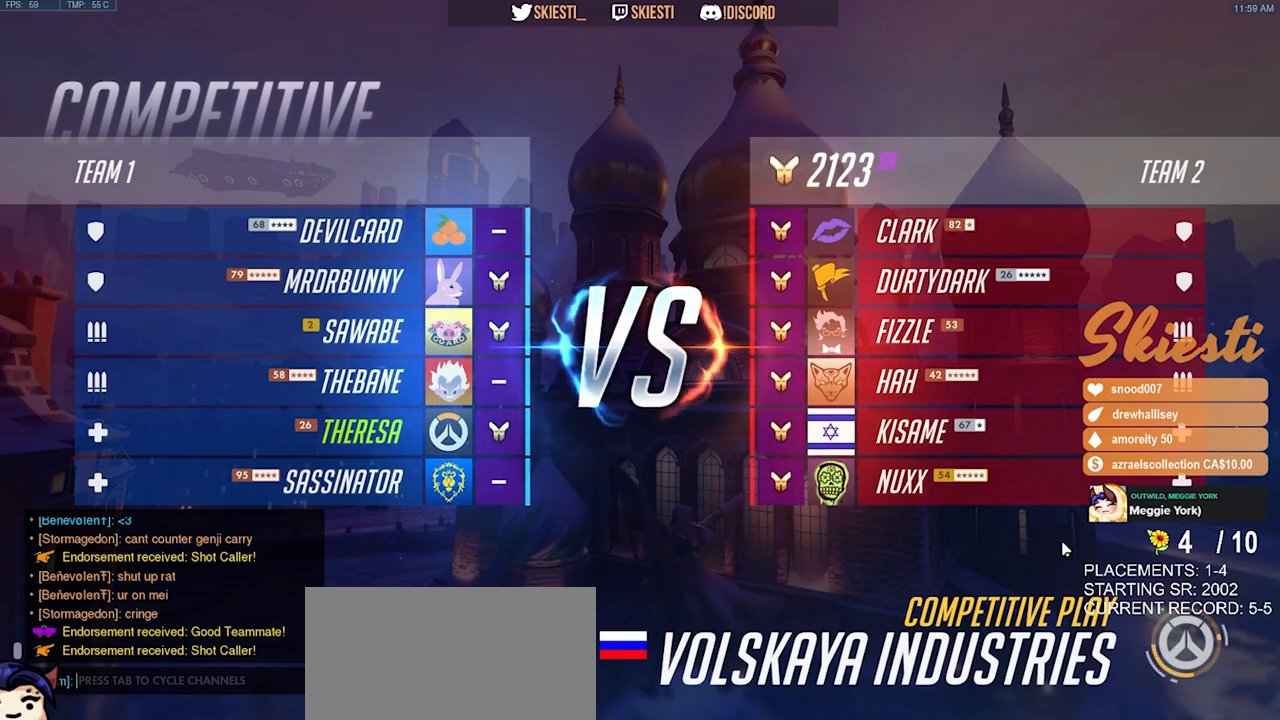
{"keys": [], "mouse": [], "events": []}
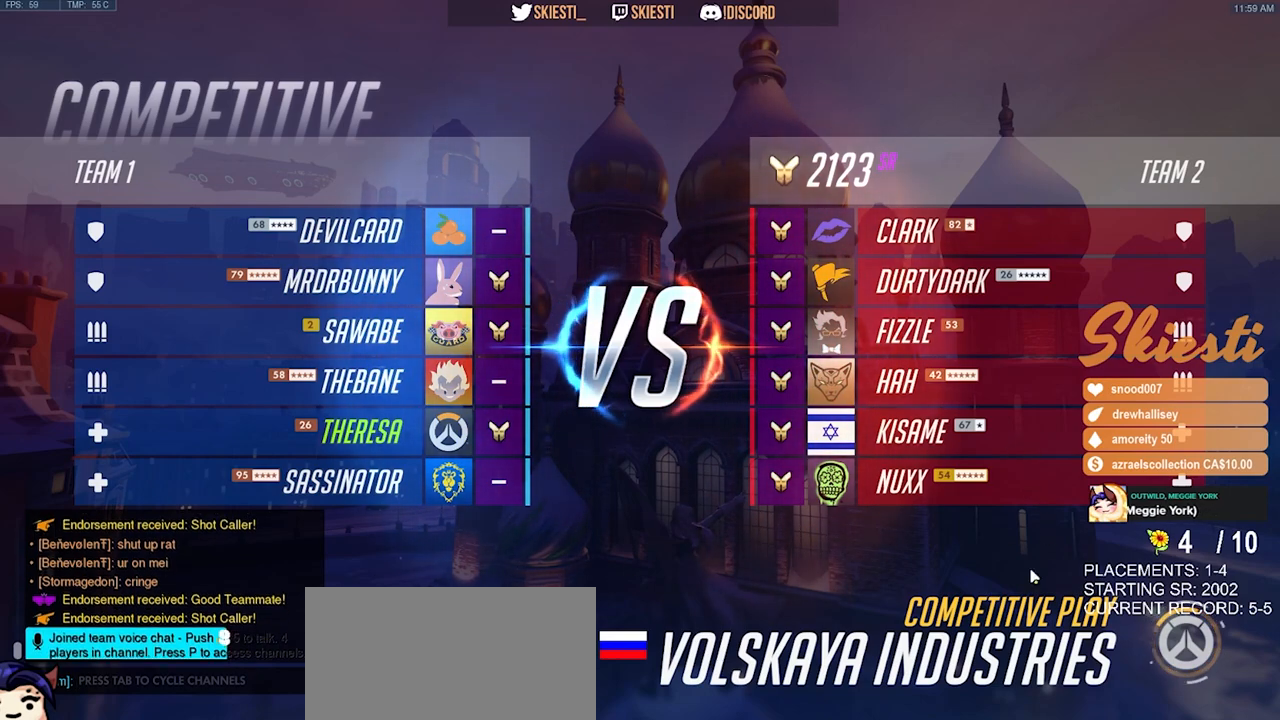
{"keys": [], "mouse": [], "events": []}
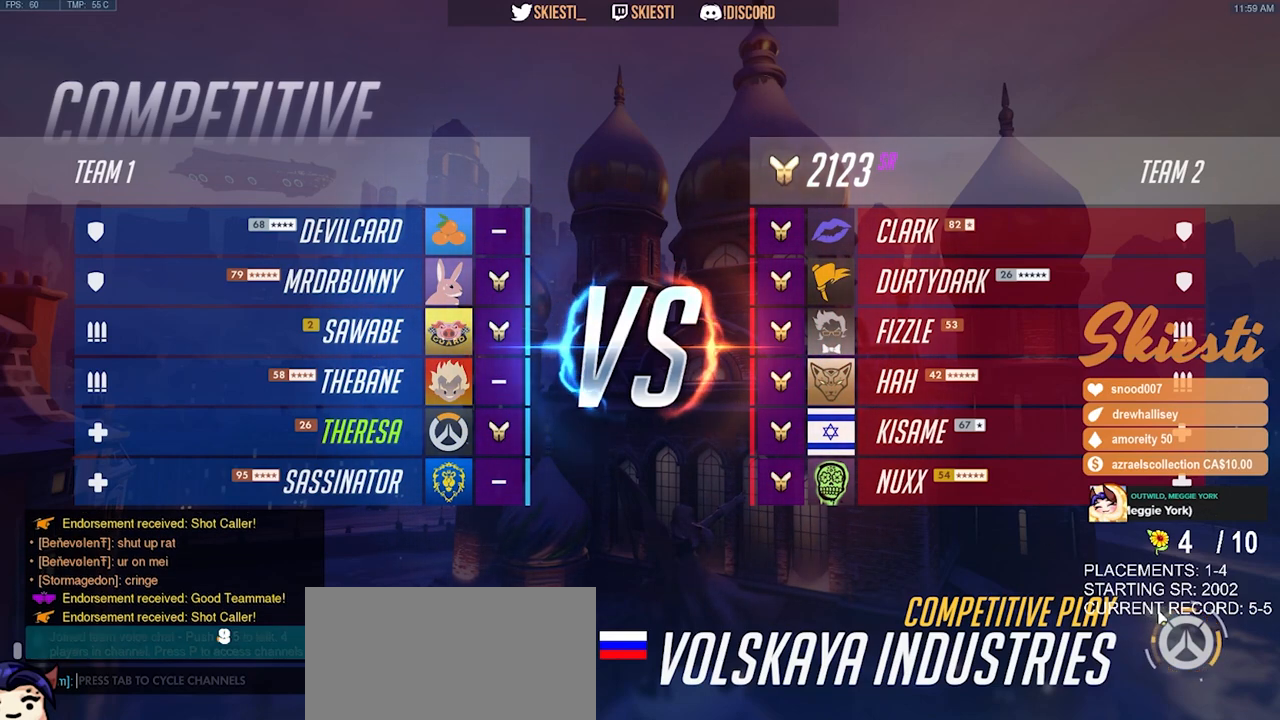
{"keys": [], "mouse": [], "events": []}
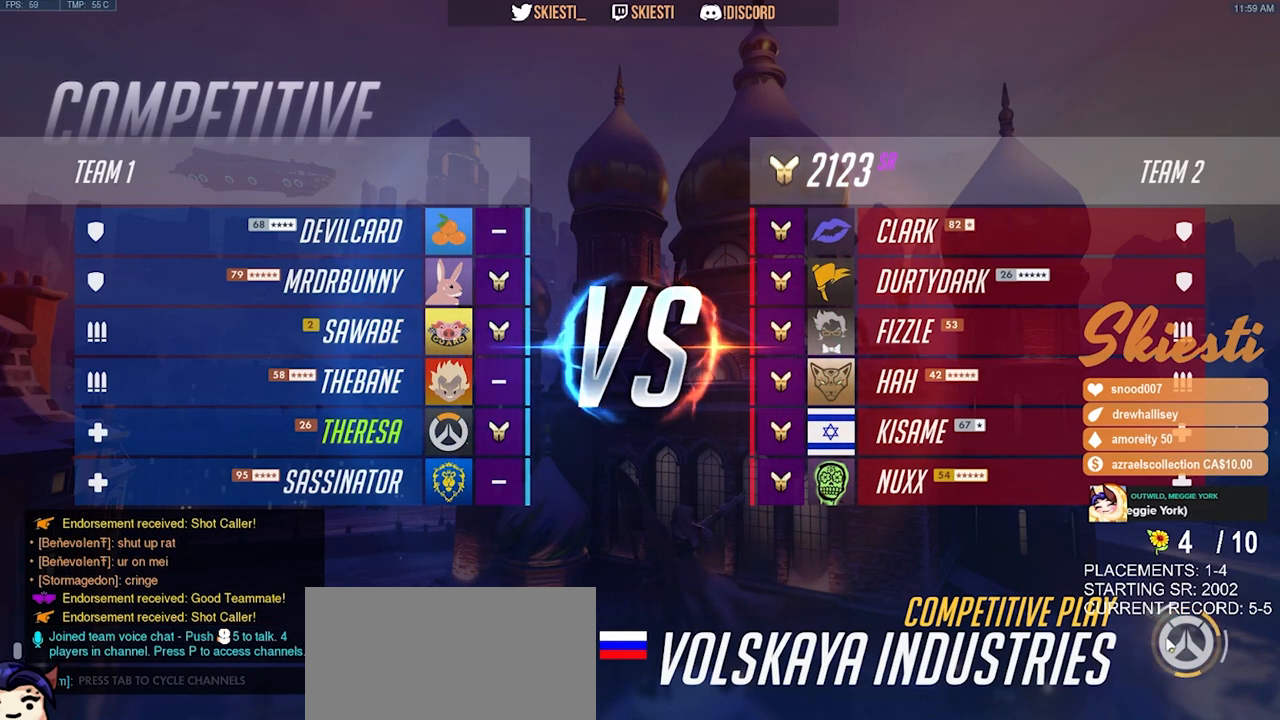
{"keys": [], "mouse": [], "events": []}
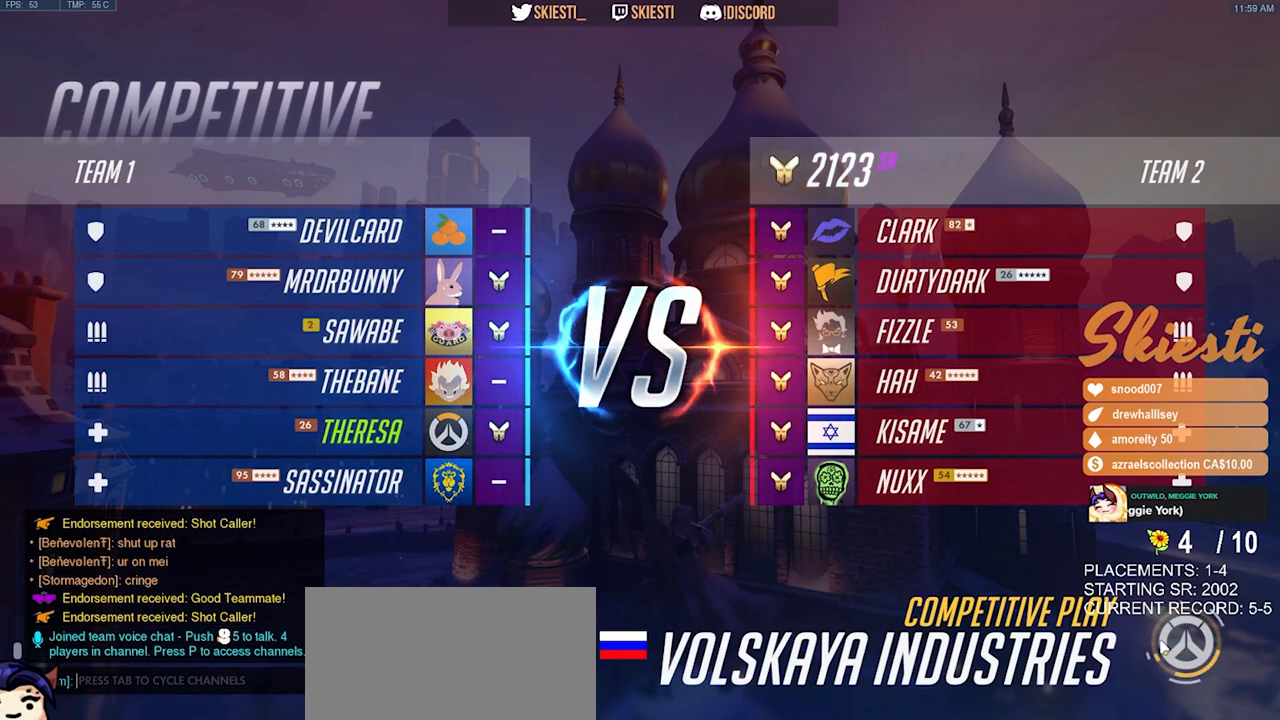
{"keys": [], "mouse": [], "events": []}
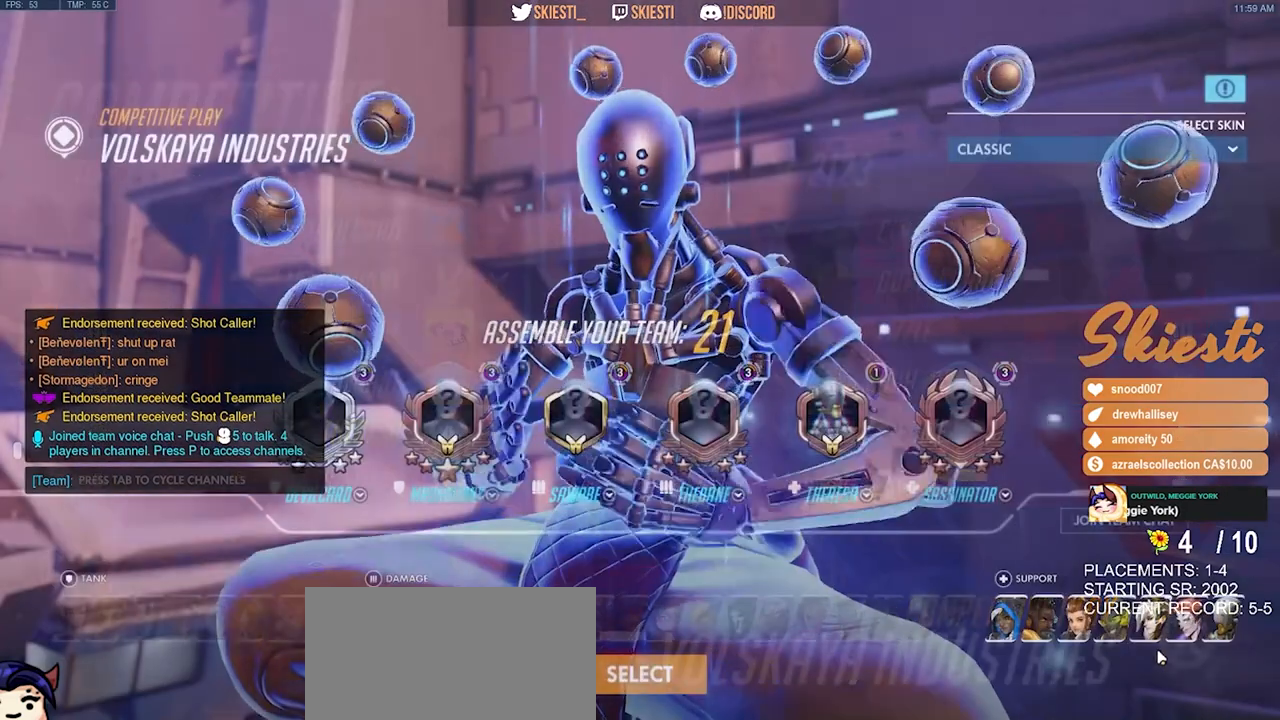
{"keys": [], "mouse": [], "events": [[400, "mouse_left", "down"], [500, "mouse_left", "up"]]}
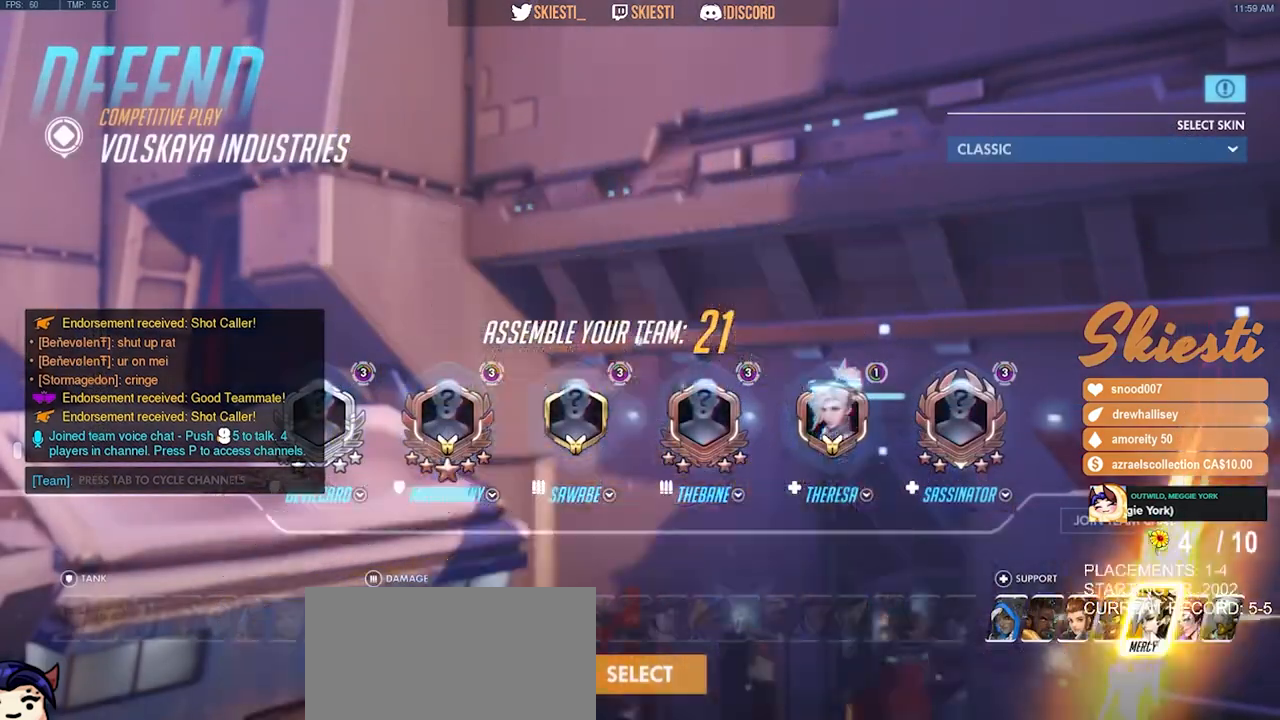
{"keys": [], "mouse": [], "events": [[34, "mouse_left", "down"], [134, "mouse_left", "up"], [250, "mouse_left", "down"], [350, "mouse_left", "up"]]}
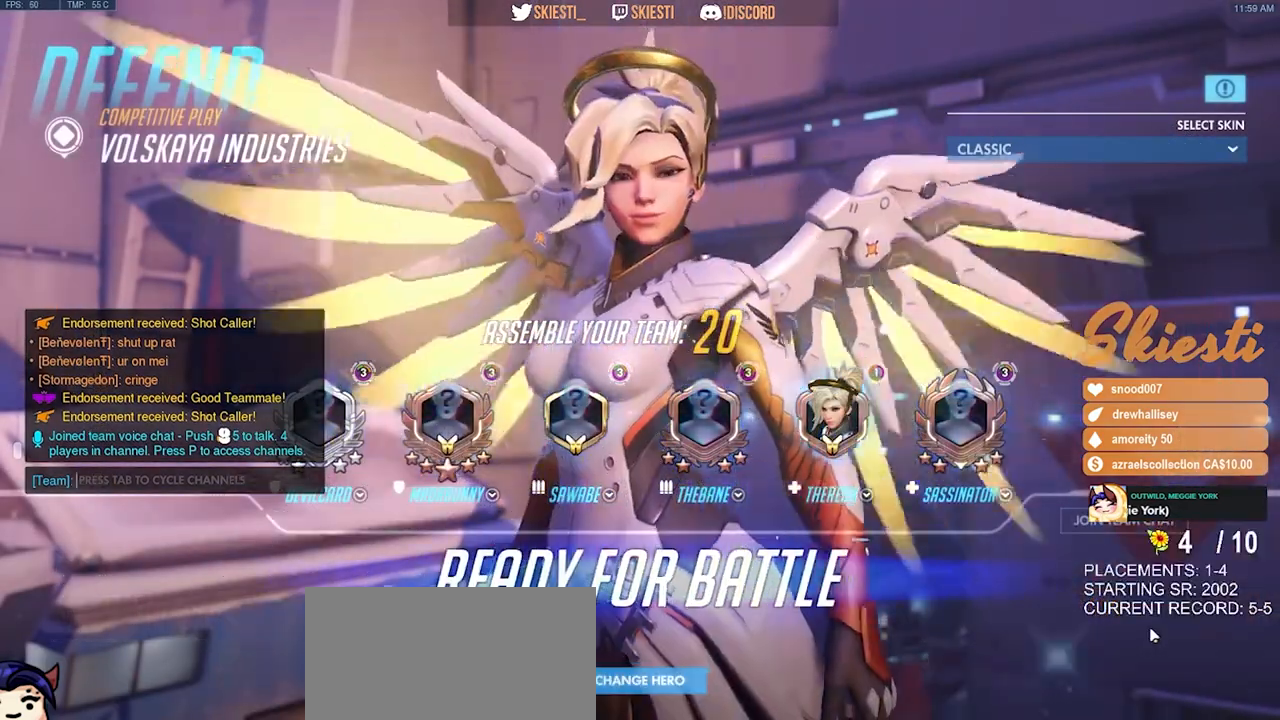
{"keys": [], "mouse": [], "events": []}